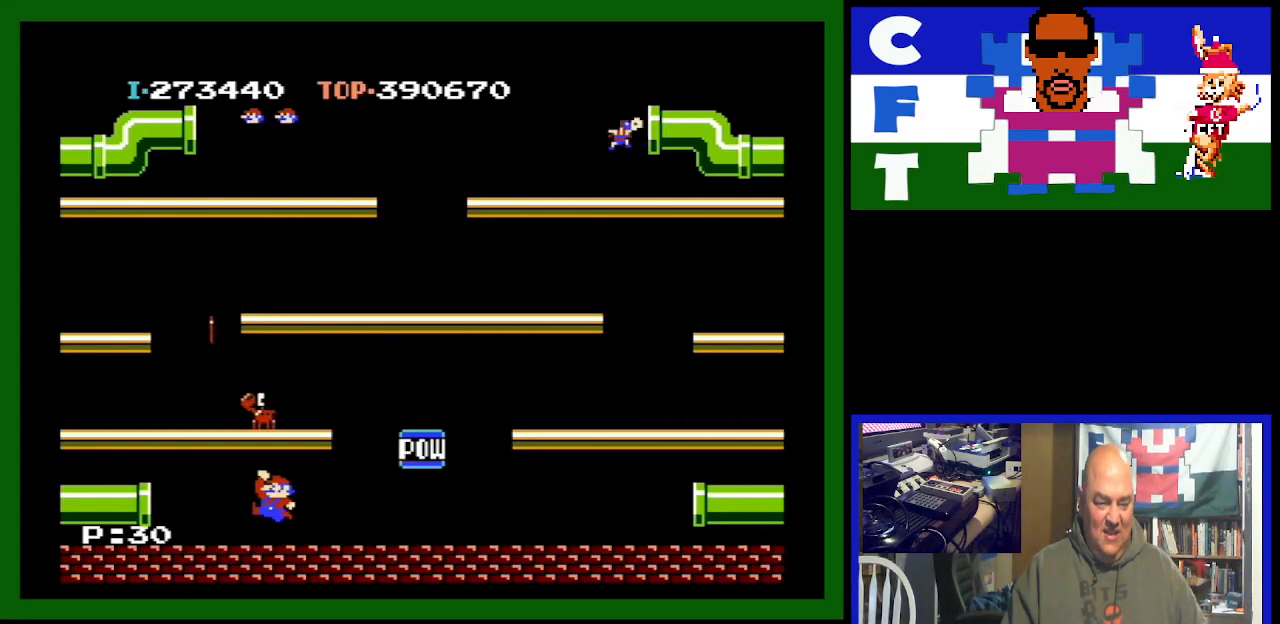
Gameplay with a controller (Nintendo layout); each line is a JSON object with the inputs held at the frame after it. "events" lists button and stick changes between this image and that frame as [ms after this image, input, new state], when the widget could be followed in between. Not read: L3 R3.
{"buttons": [], "events": [[67, "A", "up"]]}
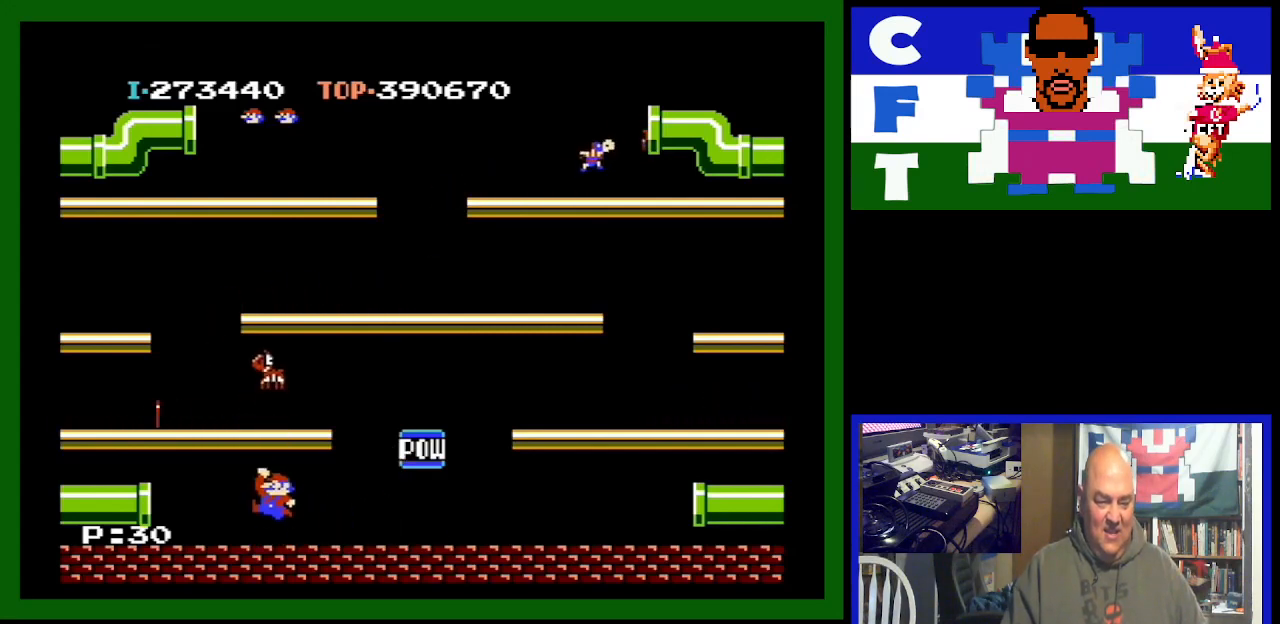
{"buttons": [], "events": [[233, "A", "down"], [500, "A", "up"]]}
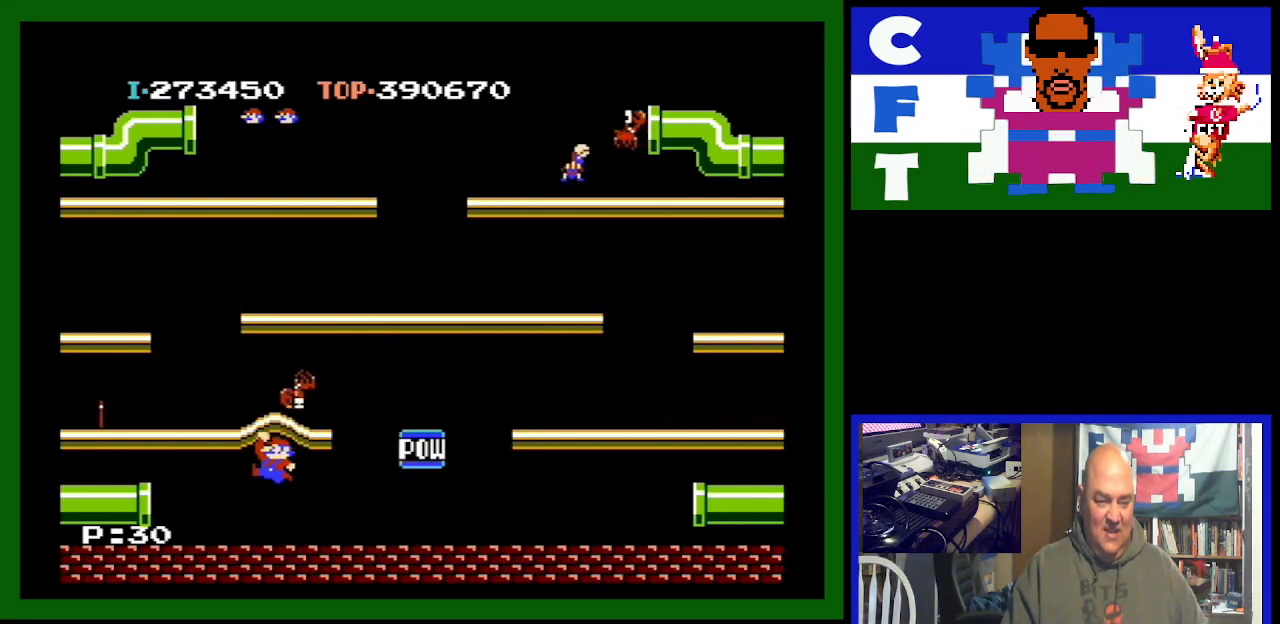
{"buttons": ["DPAD_RIGHT"], "events": [[67, "DPAD_RIGHT", "down"]]}
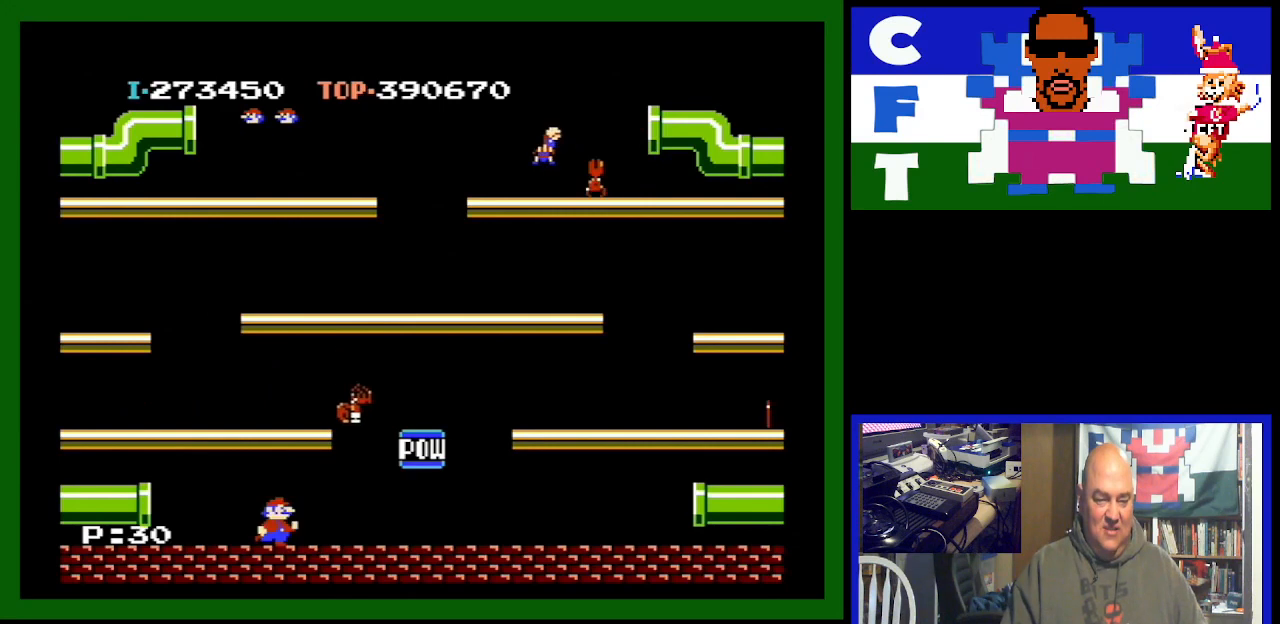
{"buttons": ["DPAD_RIGHT"], "events": []}
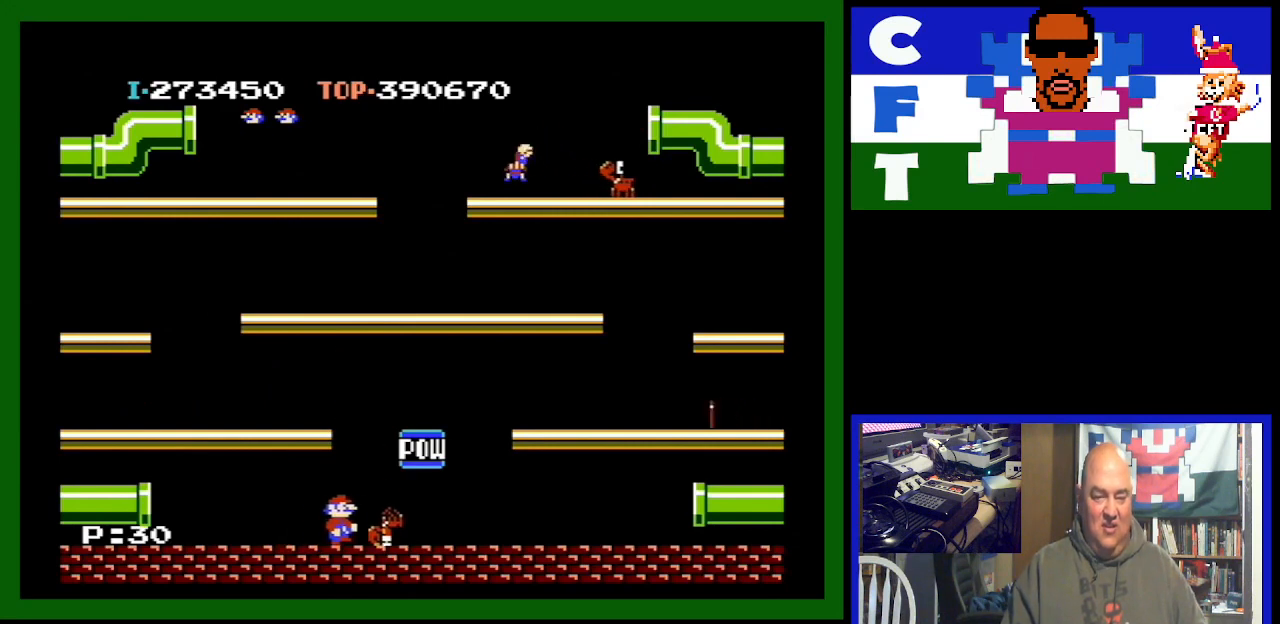
{"buttons": ["DPAD_RIGHT"], "events": []}
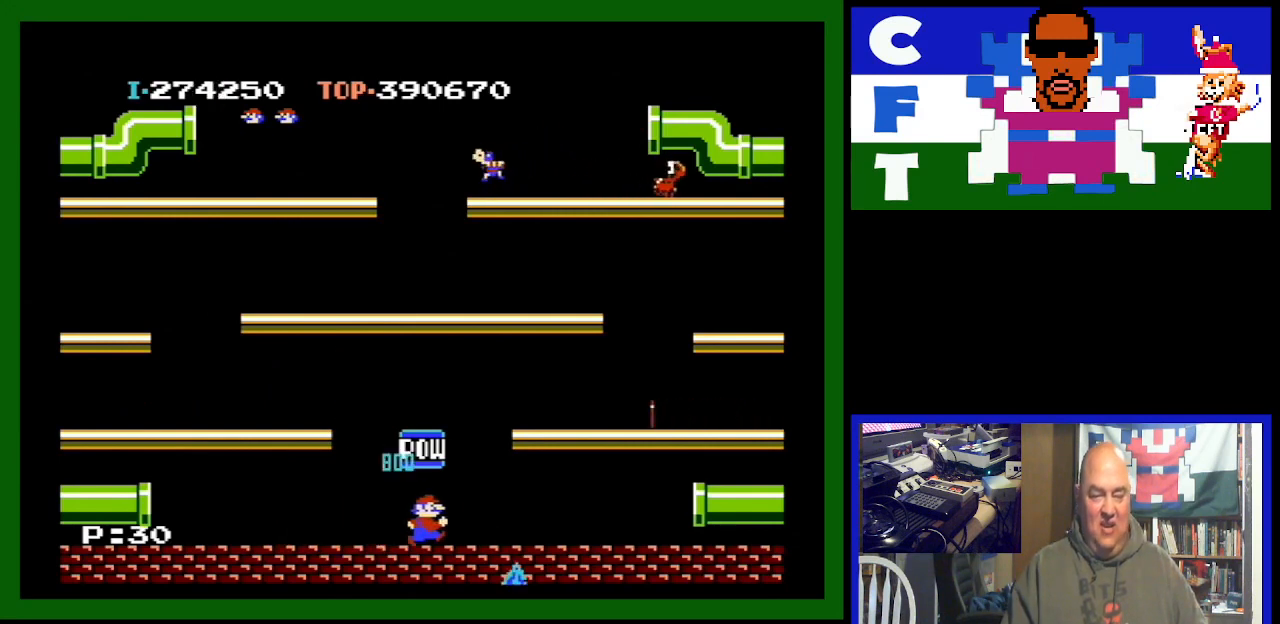
{"buttons": ["DPAD_RIGHT"], "events": []}
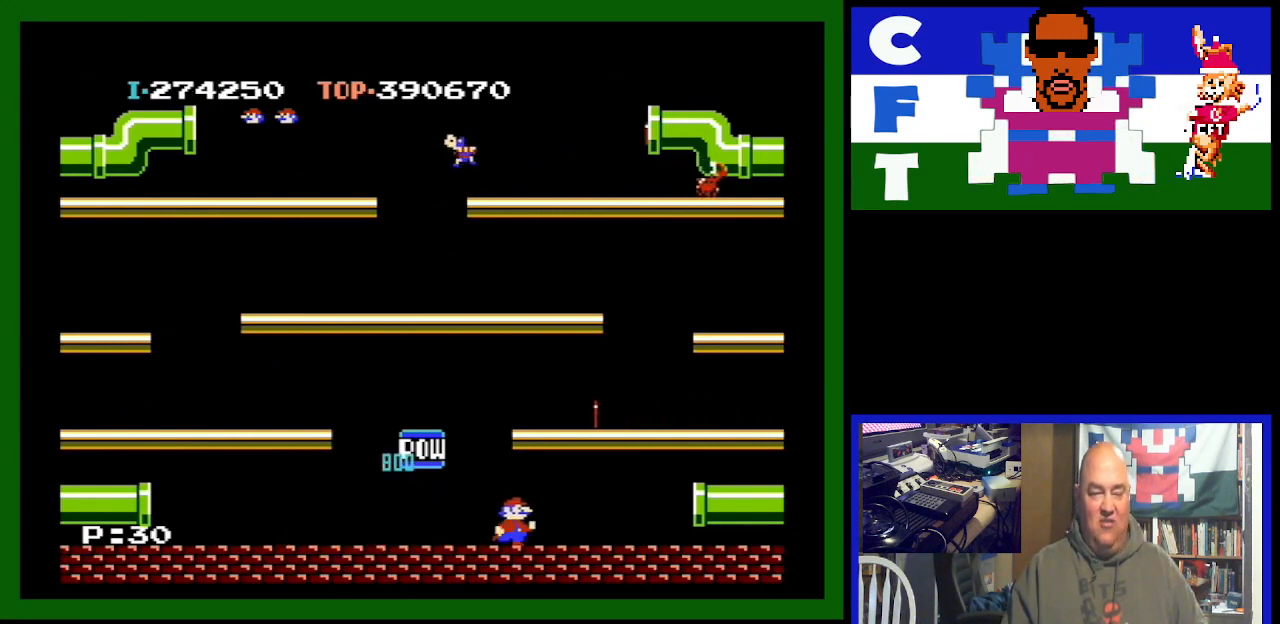
{"buttons": ["A"], "events": [[67, "DPAD_RIGHT", "up"], [500, "A", "down"]]}
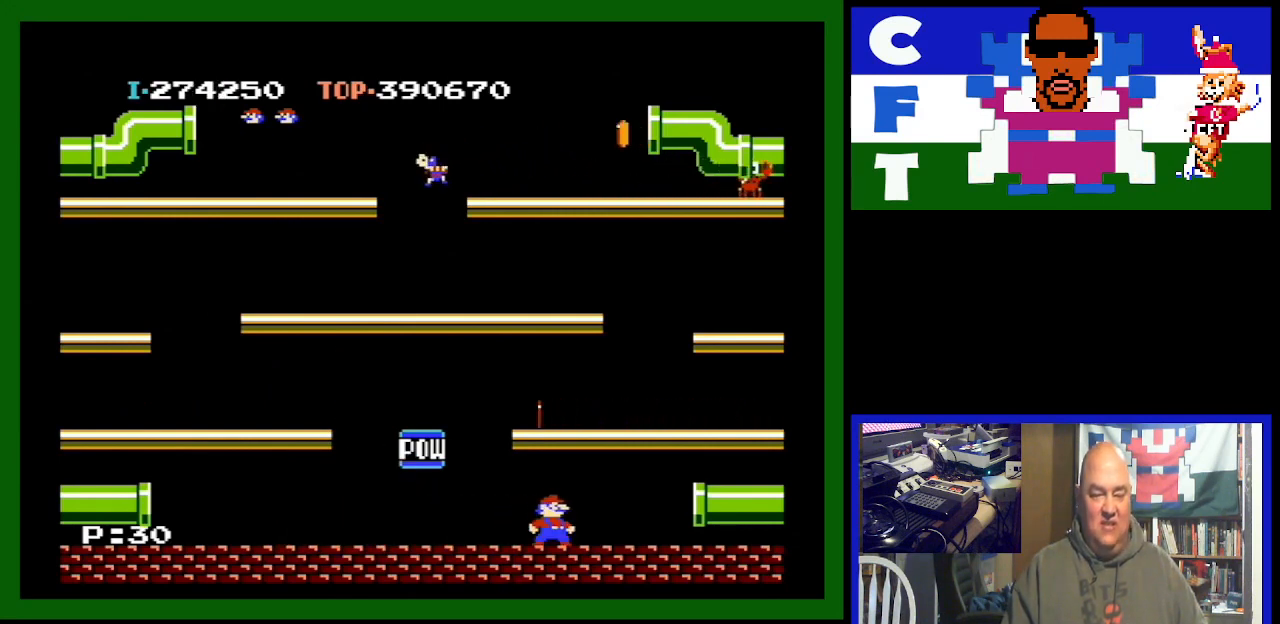
{"buttons": [], "events": [[233, "A", "up"]]}
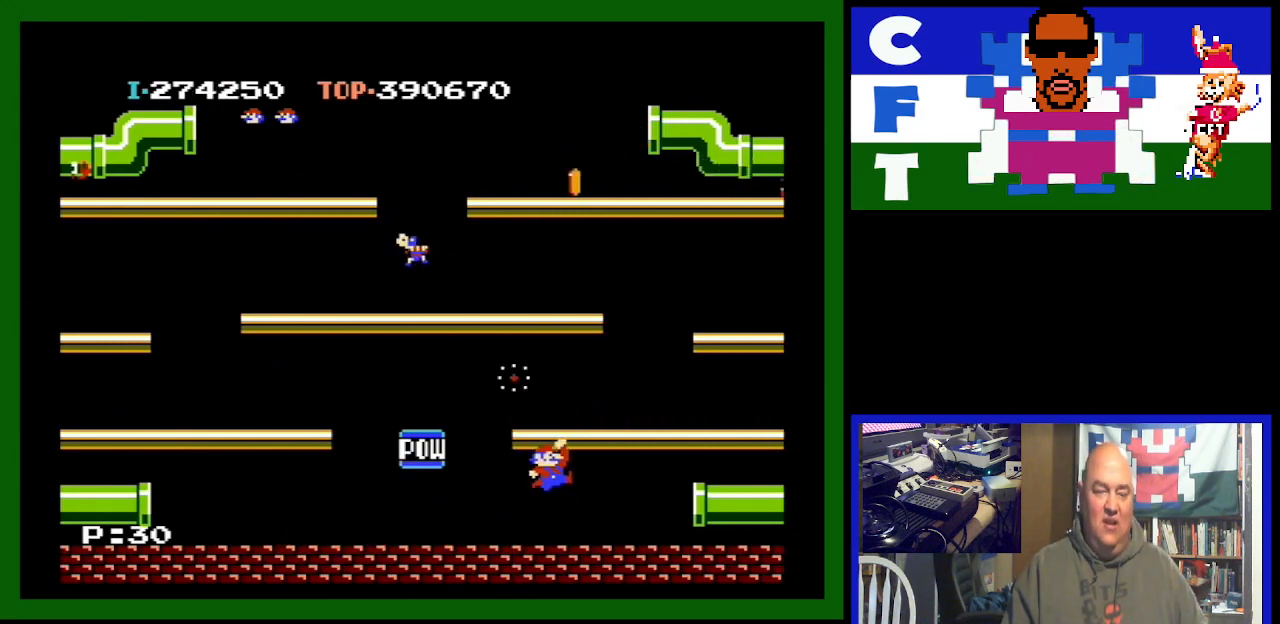
{"buttons": ["DPAD_LEFT"], "events": [[400, "DPAD_LEFT", "down"]]}
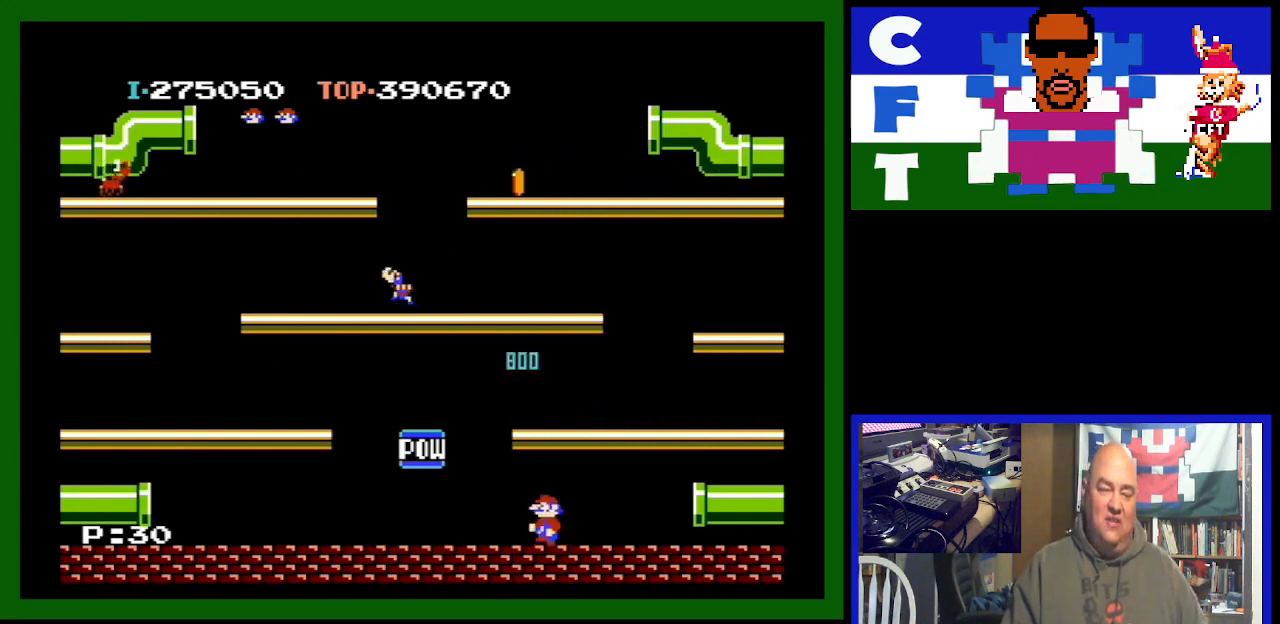
{"buttons": ["DPAD_LEFT"], "events": []}
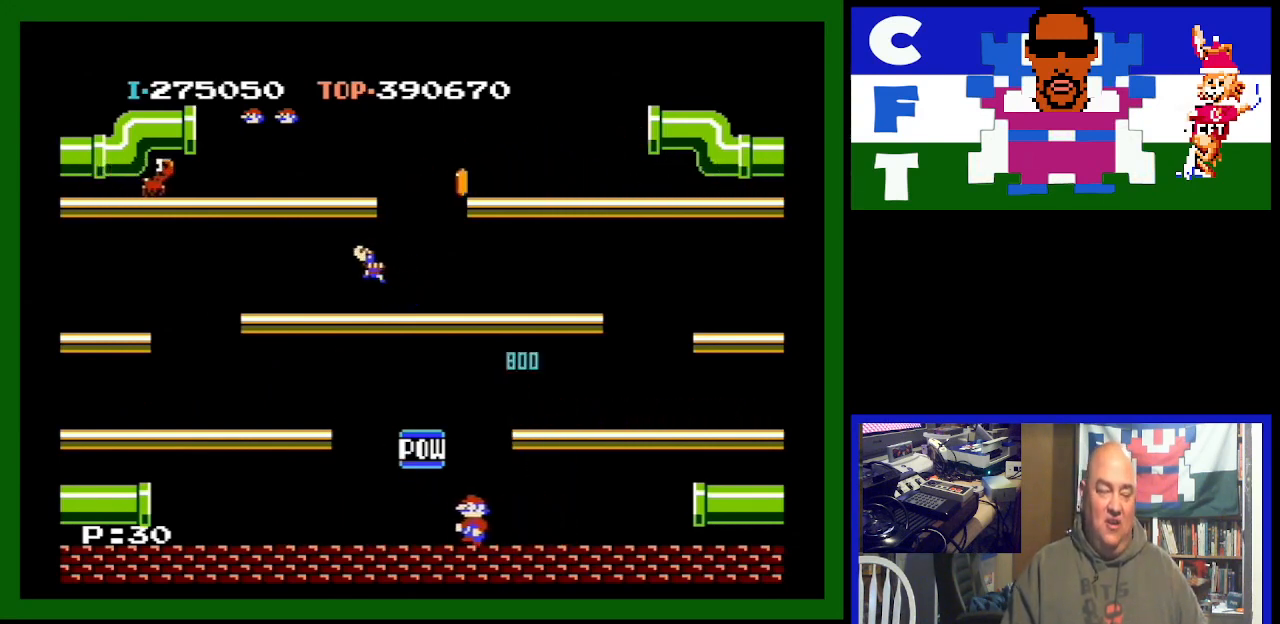
{"buttons": ["DPAD_LEFT"], "events": []}
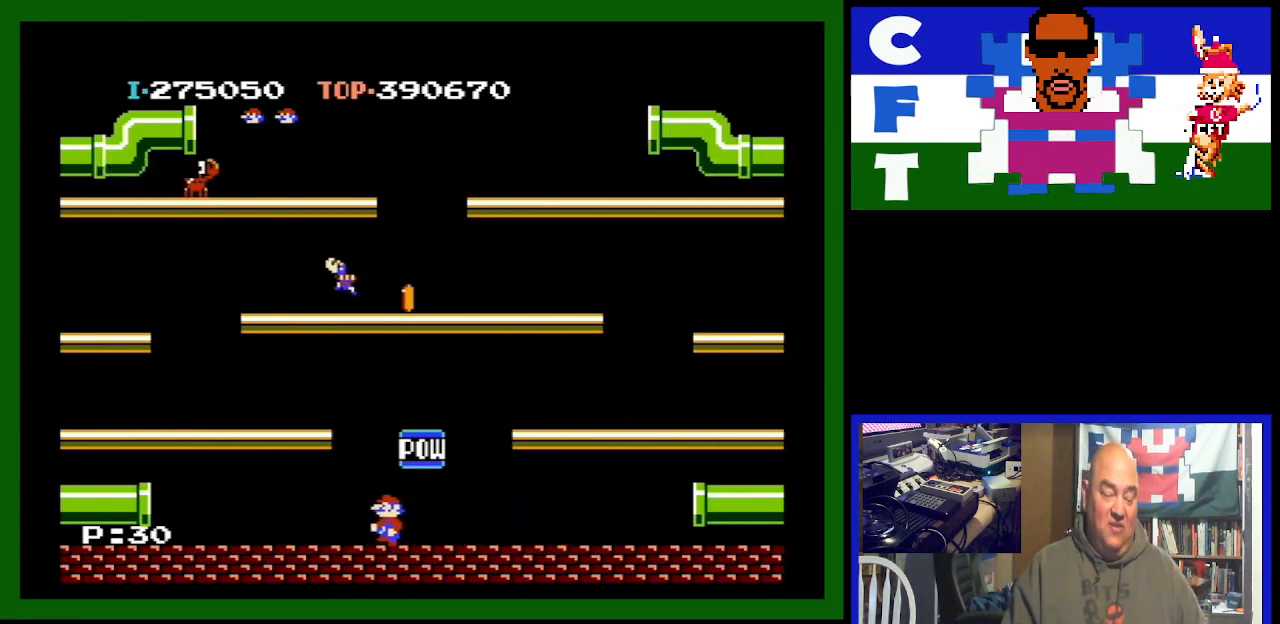
{"buttons": ["DPAD_LEFT"], "events": []}
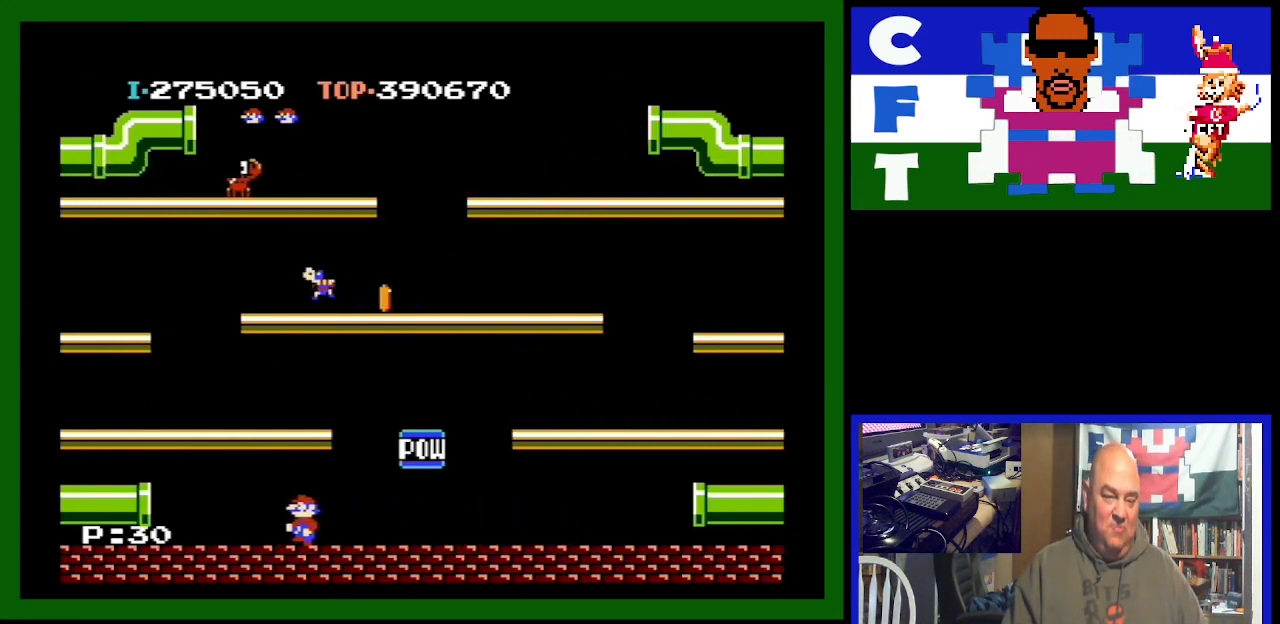
{"buttons": ["DPAD_LEFT"], "events": [[133, "DPAD_LEFT", "up"], [300, "DPAD_LEFT", "down"], [467, "DPAD_LEFT", "up"], [500, "DPAD_LEFT", "down"]]}
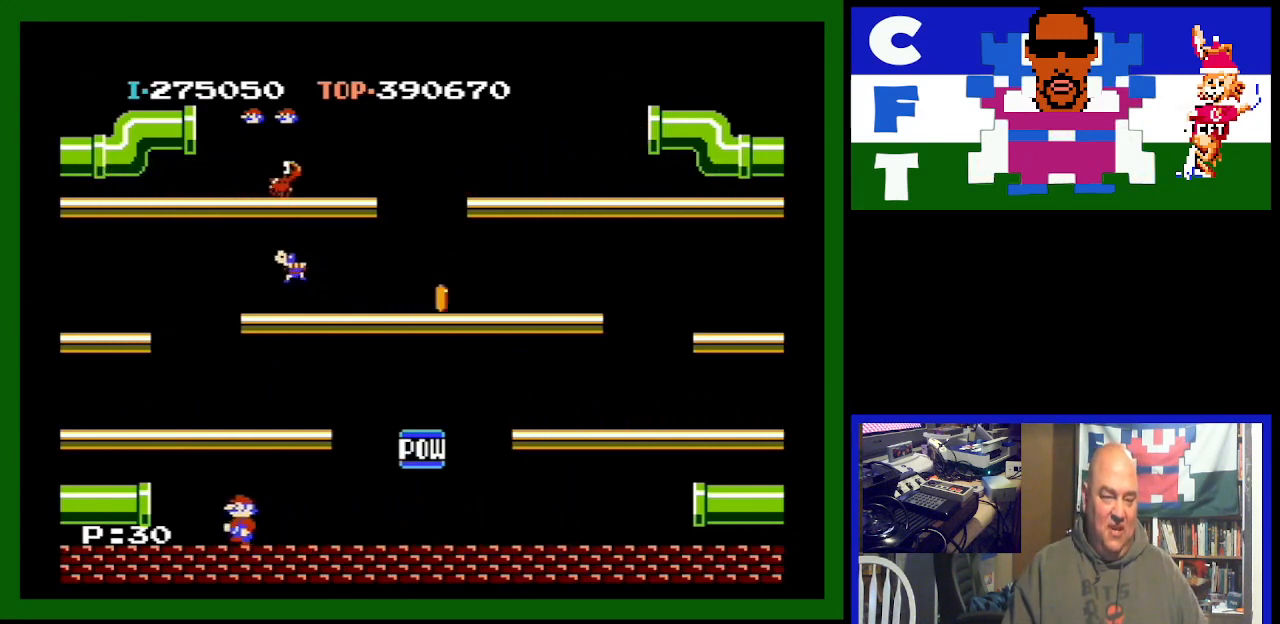
{"buttons": [], "events": [[133, "DPAD_LEFT", "up"]]}
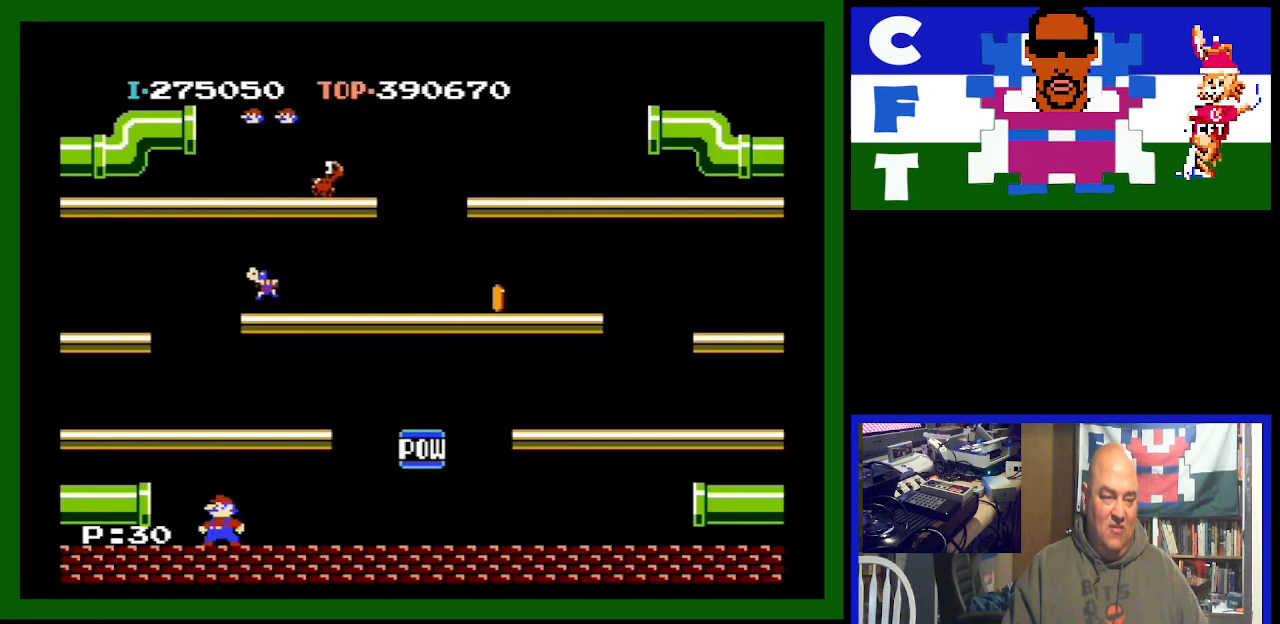
{"buttons": [], "events": [[100, "DPAD_LEFT", "down"], [167, "DPAD_LEFT", "up"], [333, "DPAD_LEFT", "down"], [467, "DPAD_LEFT", "up"]]}
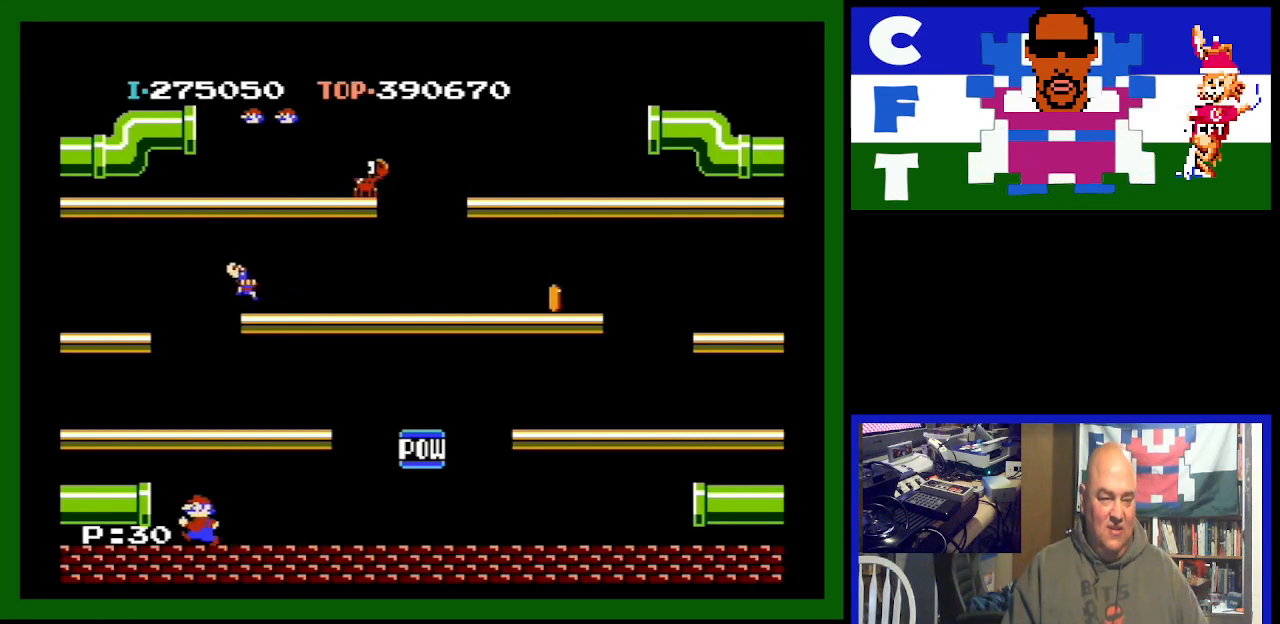
{"buttons": [], "events": [[167, "DPAD_LEFT", "down"], [333, "DPAD_LEFT", "up"], [433, "DPAD_LEFT", "down"], [500, "DPAD_LEFT", "up"]]}
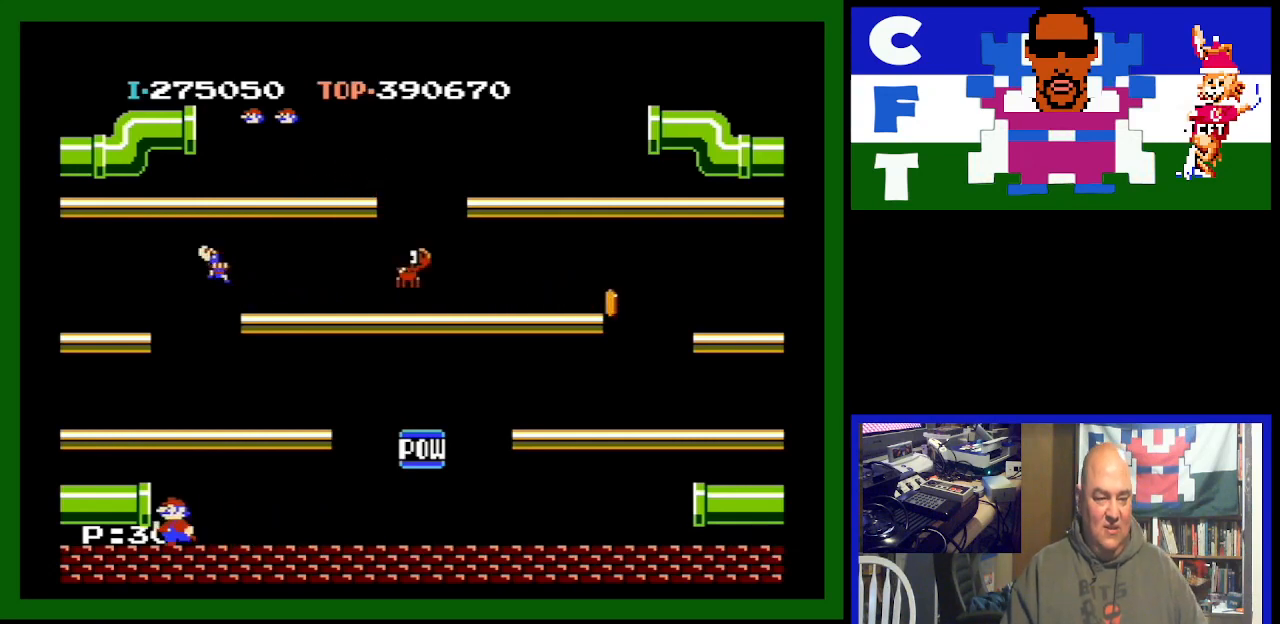
{"buttons": [], "events": []}
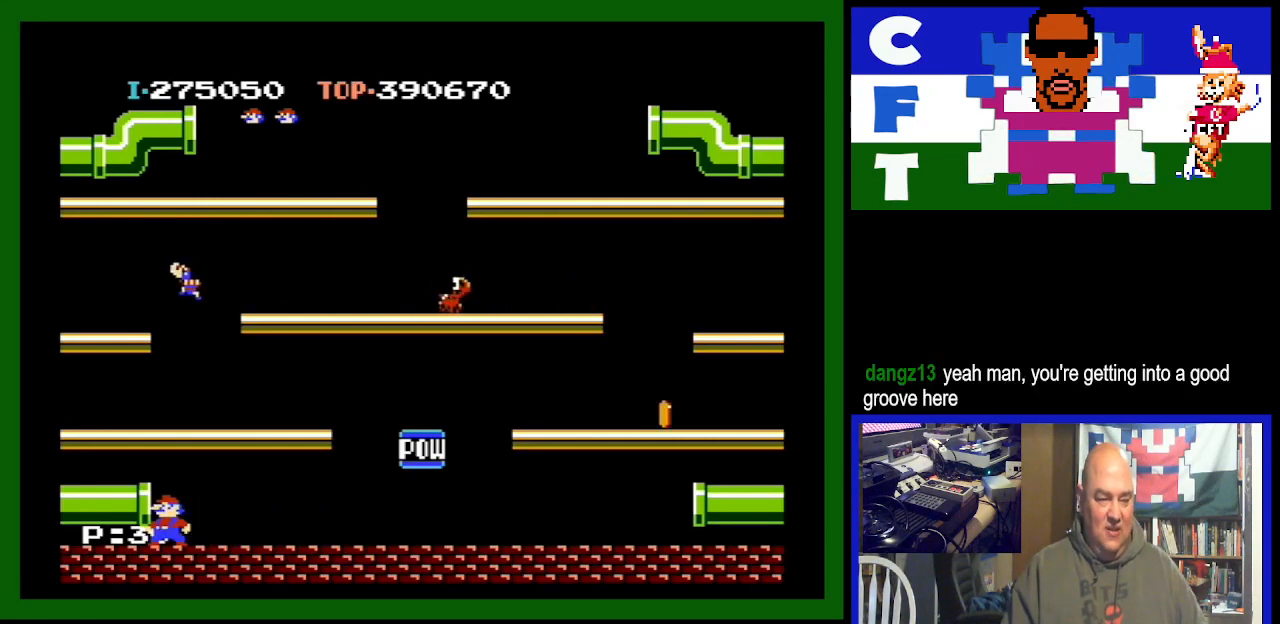
{"buttons": [], "events": [[100, "DPAD_LEFT", "down"], [167, "DPAD_LEFT", "up"]]}
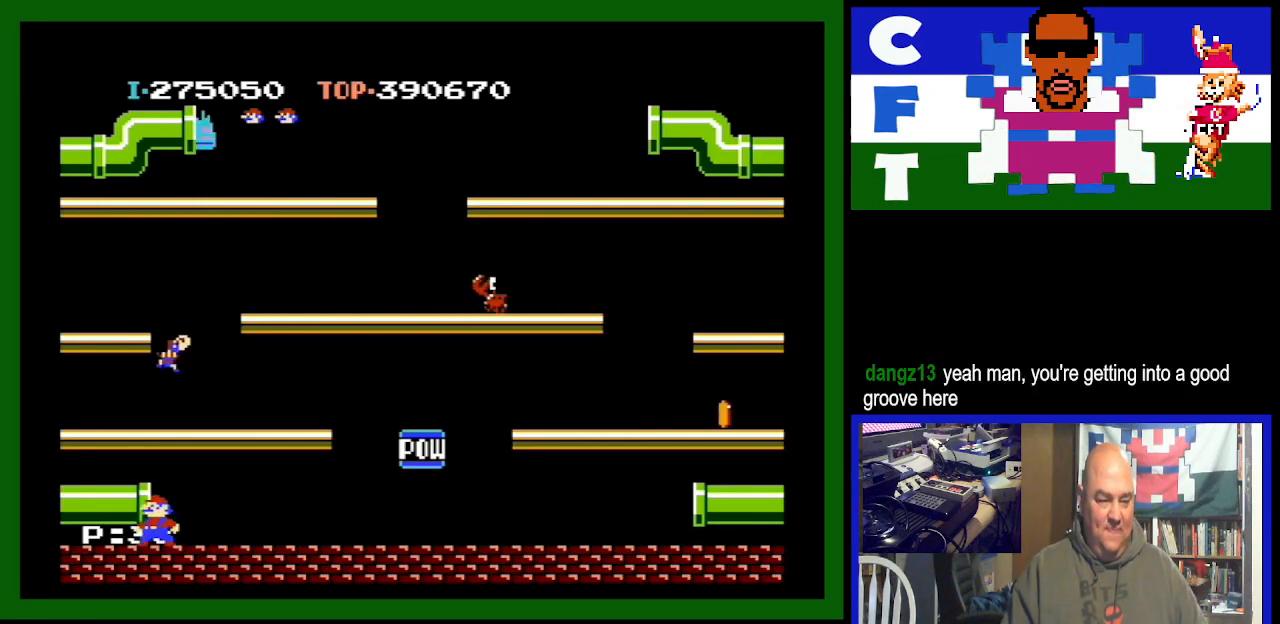
{"buttons": [], "events": [[33, "A", "down"], [267, "A", "up"]]}
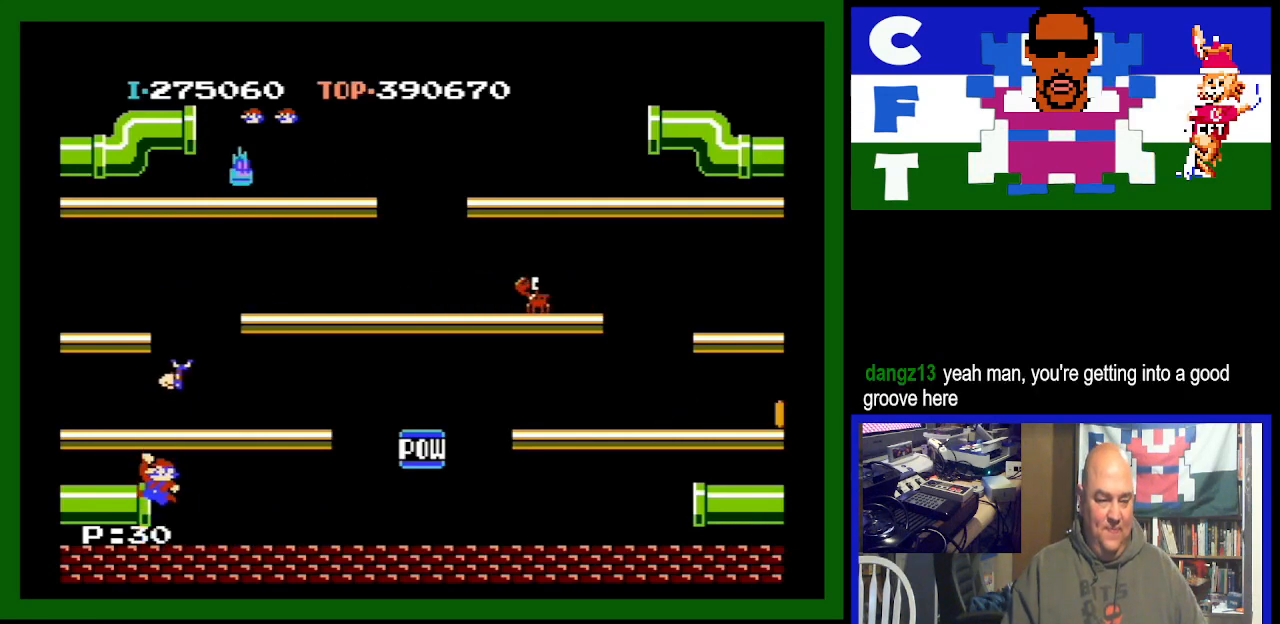
{"buttons": ["DPAD_RIGHT"], "events": [[100, "DPAD_RIGHT", "down"]]}
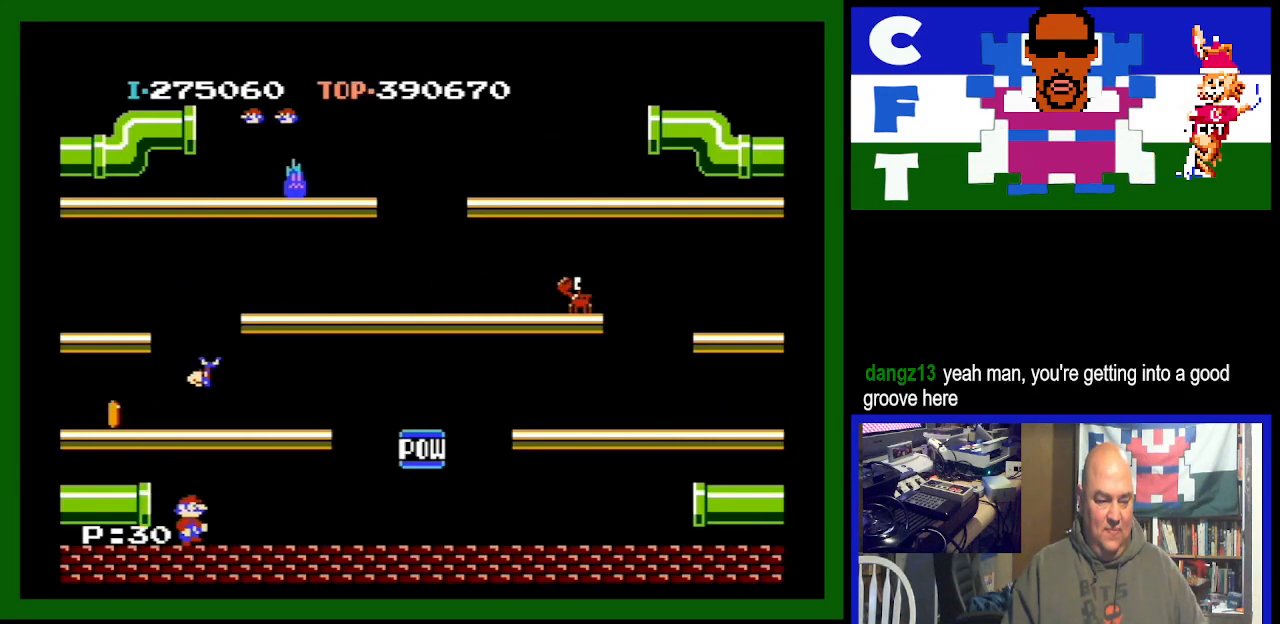
{"buttons": [], "events": [[167, "DPAD_RIGHT", "up"], [200, "DPAD_LEFT", "down"], [367, "DPAD_LEFT", "up"]]}
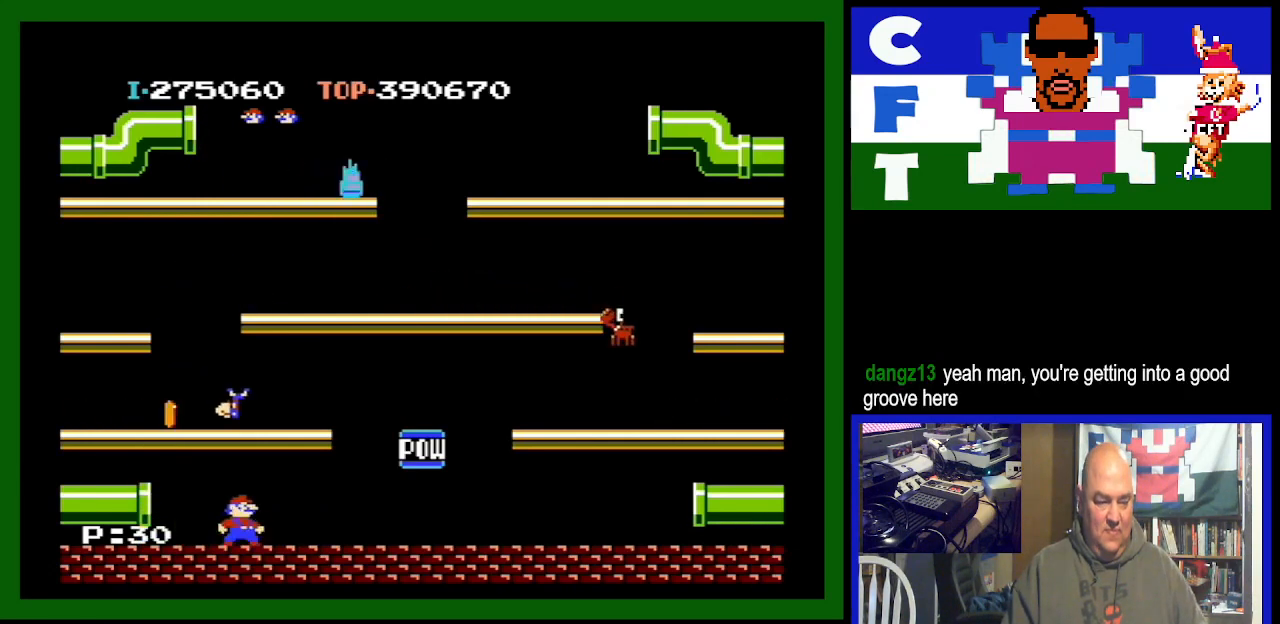
{"buttons": ["DPAD_RIGHT"], "events": [[100, "DPAD_RIGHT", "down"]]}
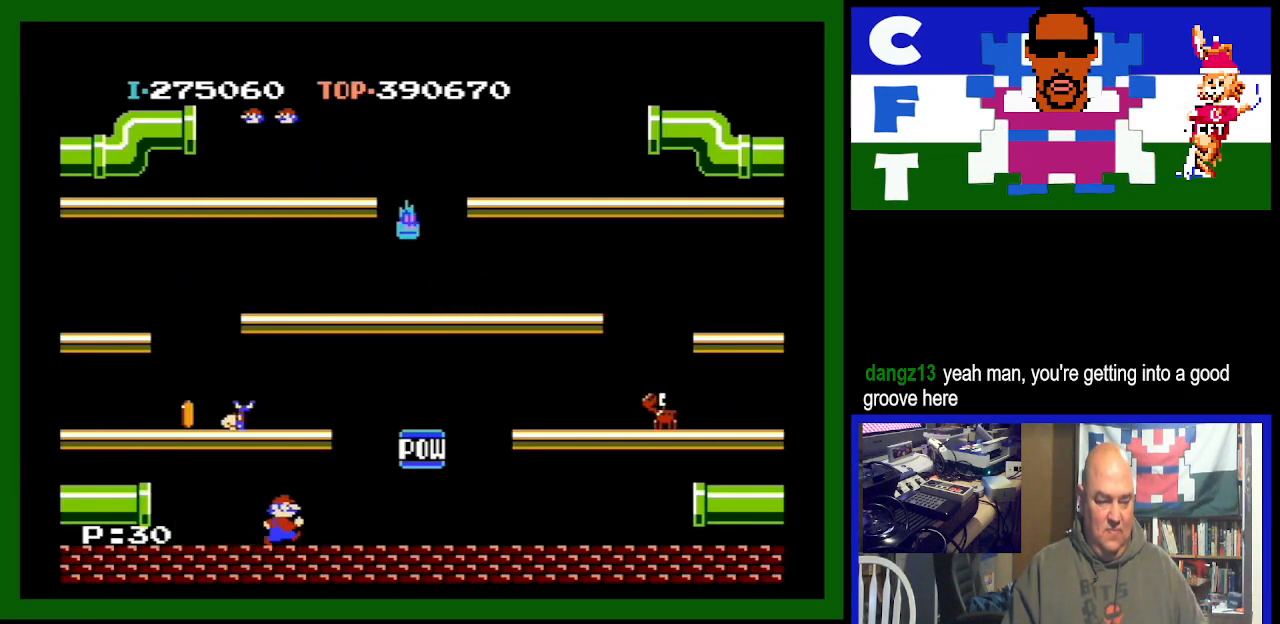
{"buttons": ["DPAD_RIGHT"], "events": []}
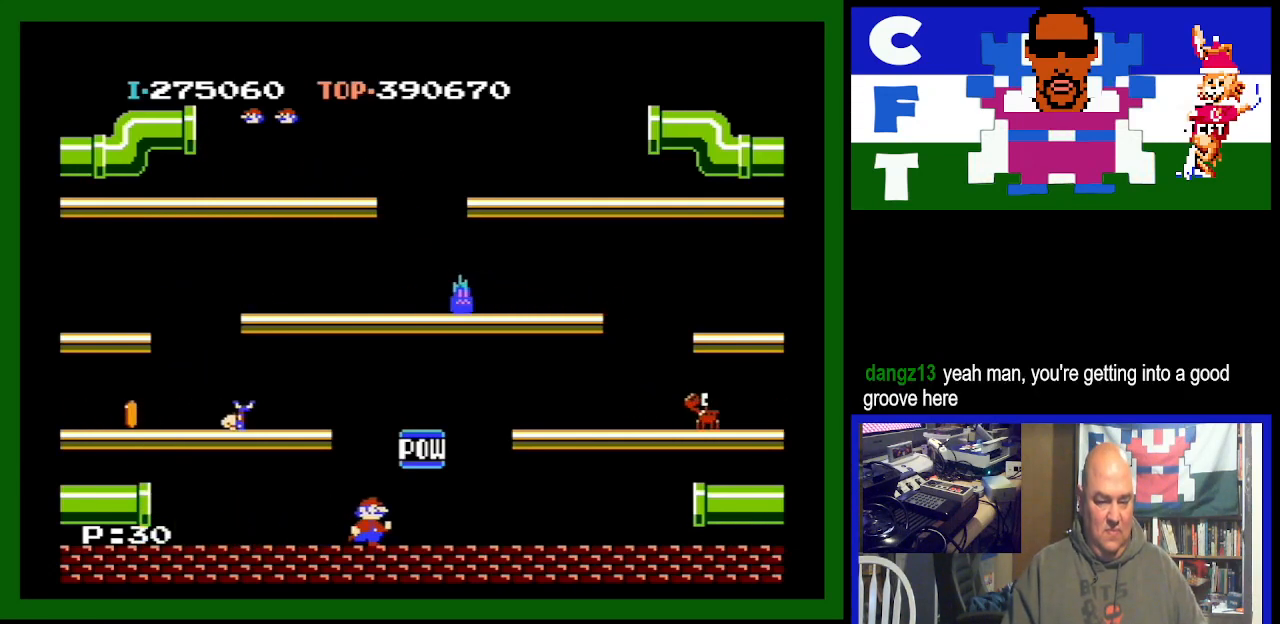
{"buttons": ["DPAD_RIGHT"], "events": []}
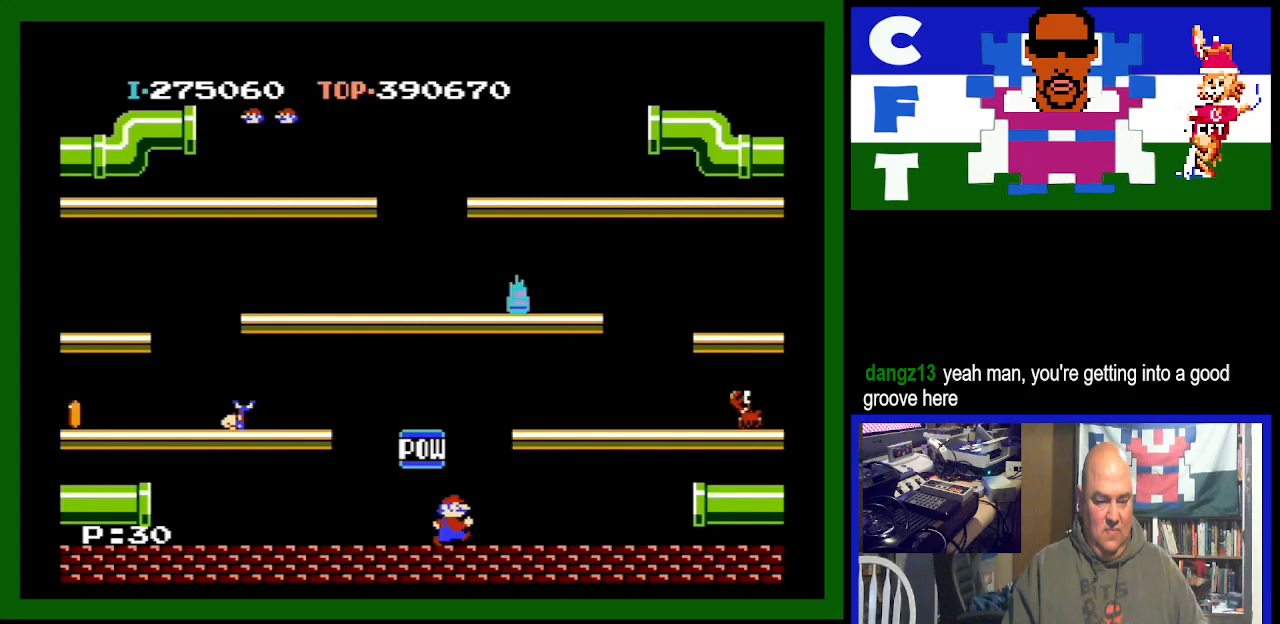
{"buttons": ["DPAD_RIGHT"], "events": []}
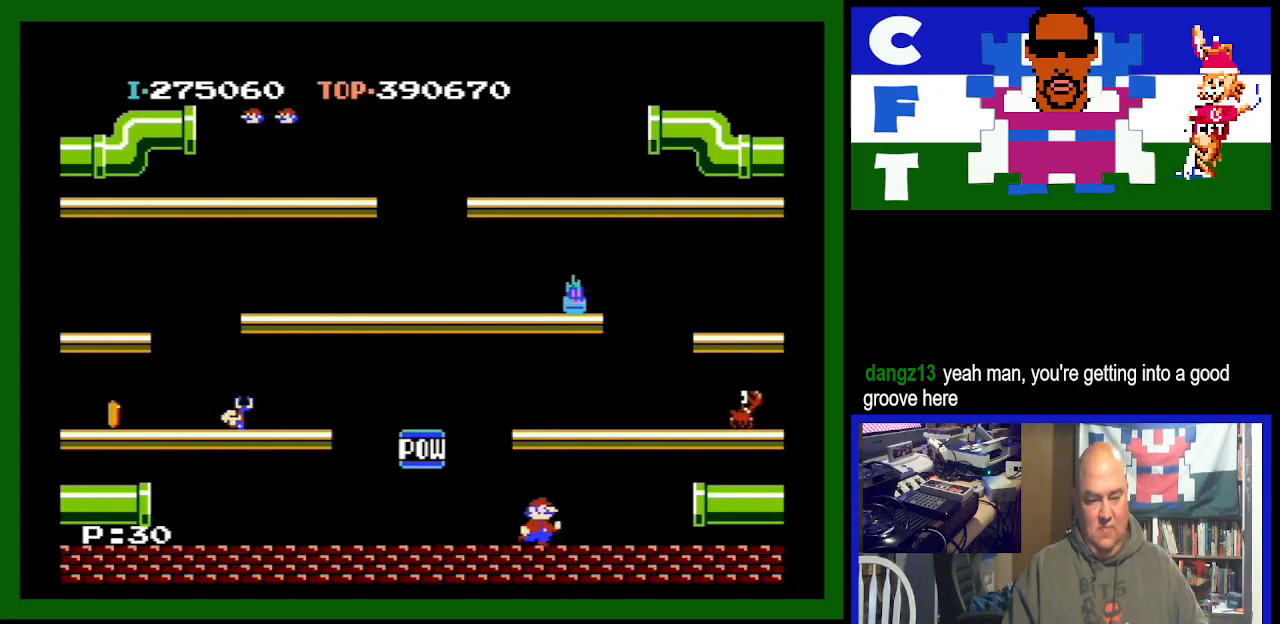
{"buttons": ["DPAD_RIGHT"], "events": []}
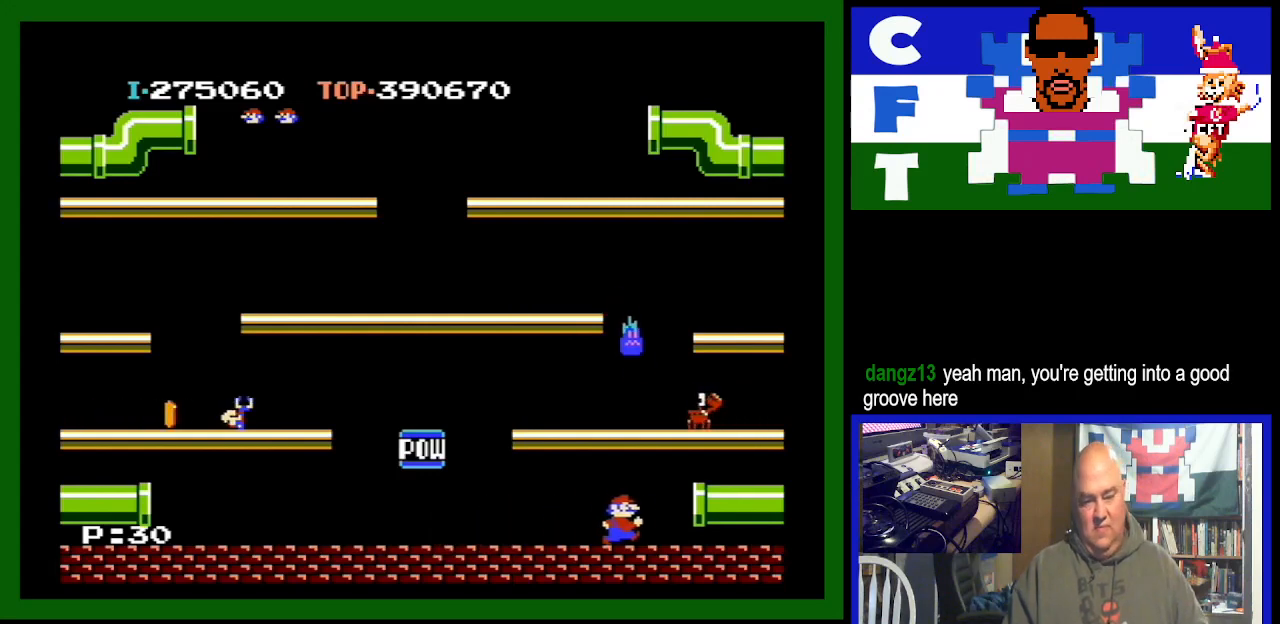
{"buttons": [], "events": [[100, "A", "down"], [100, "DPAD_RIGHT", "up"], [467, "A", "up"]]}
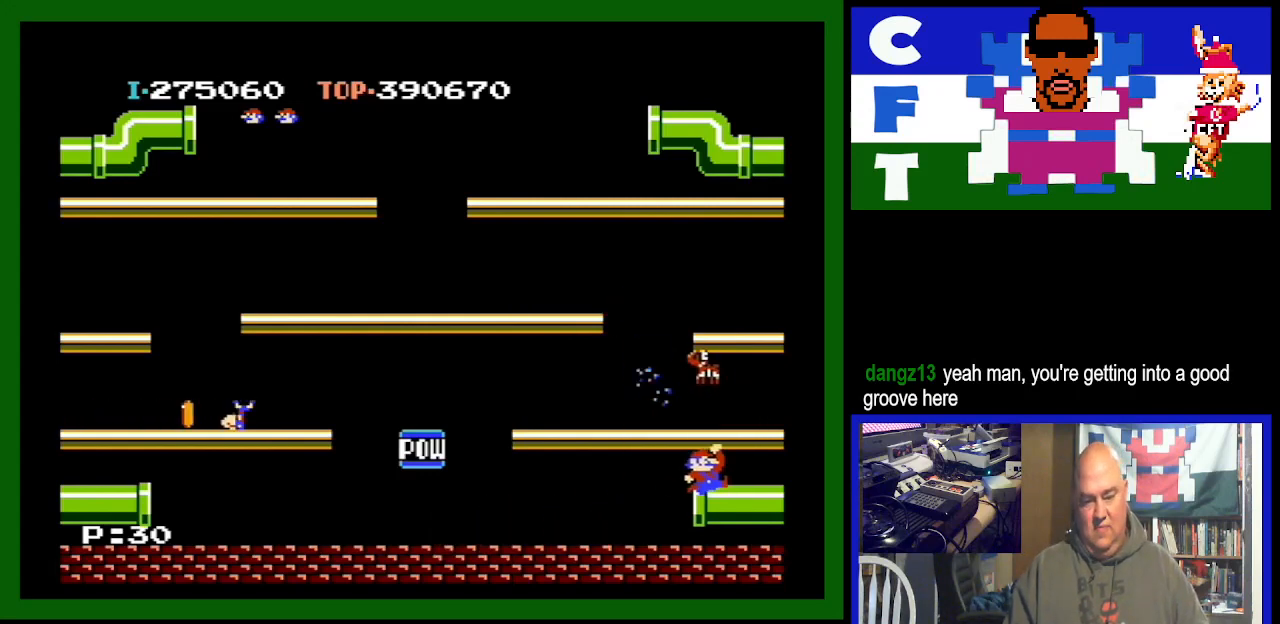
{"buttons": ["A", "DPAD_LEFT"], "events": [[300, "DPAD_LEFT", "down"], [433, "A", "down"]]}
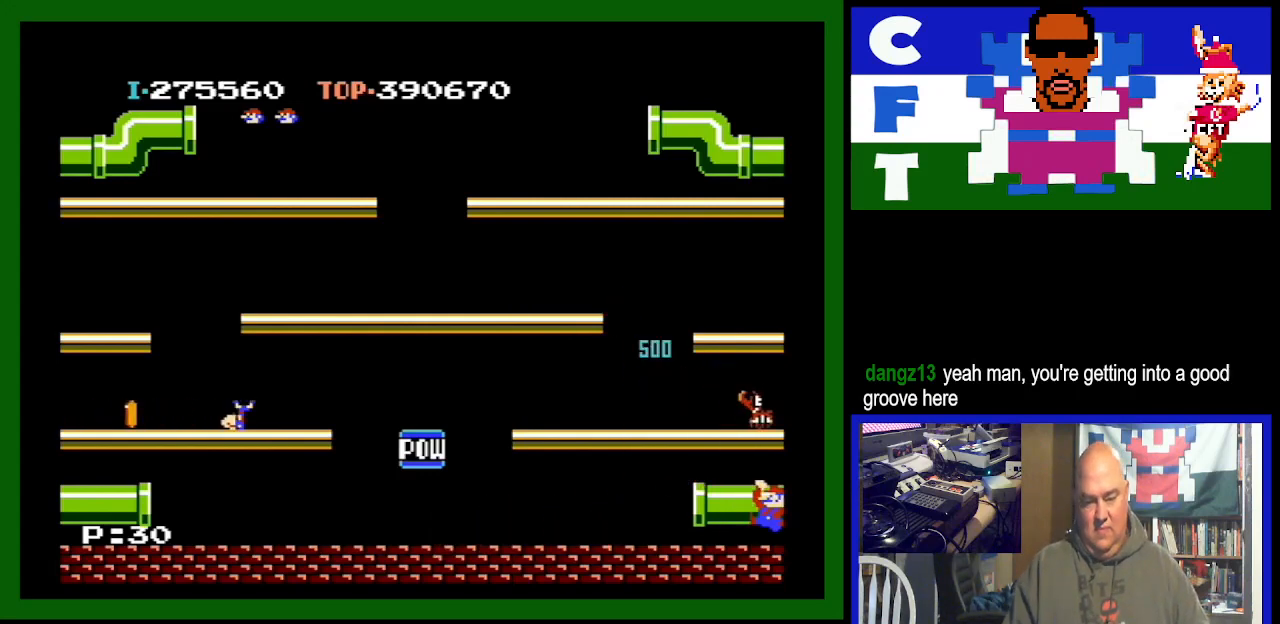
{"buttons": ["DPAD_LEFT"], "events": [[233, "A", "up"]]}
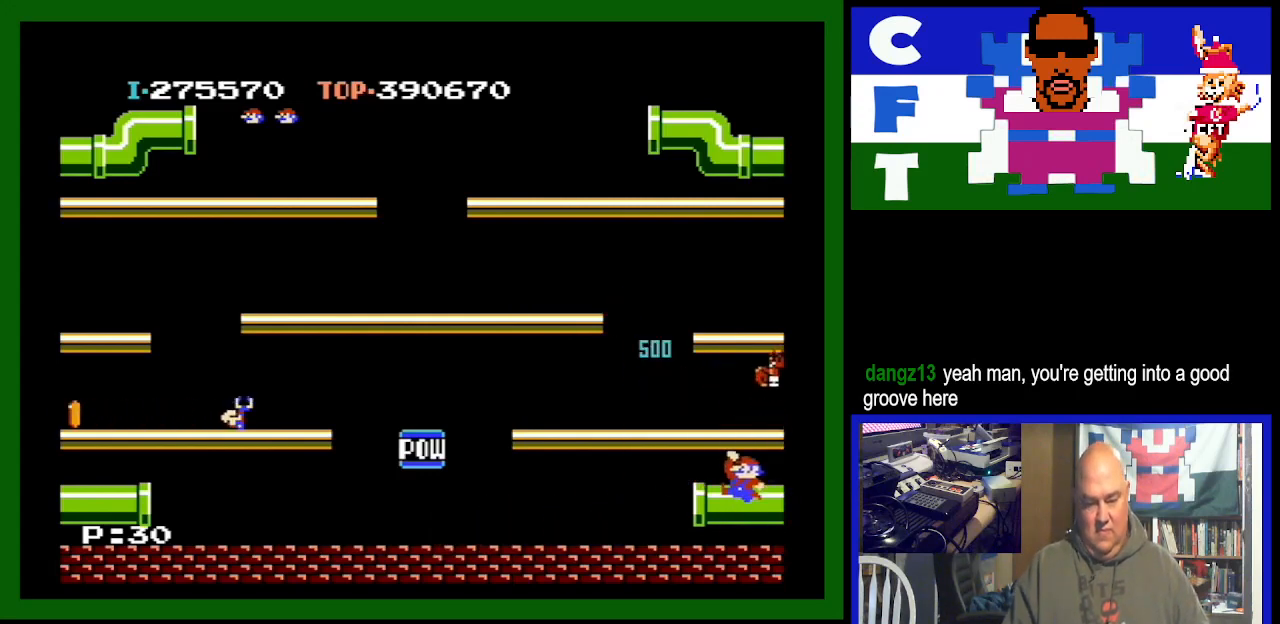
{"buttons": ["DPAD_LEFT"], "events": []}